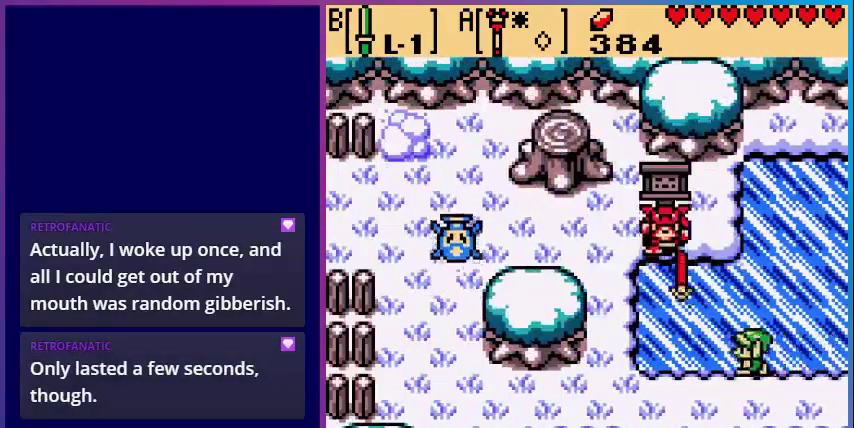
Gameplay with a controller (Nintendo layout); each line is a JSON object with the inputs held at the frame after it. "events" lists button and stick changes between this image and that frame as [ms after this image, input, new state], when the widget could be followed in between. Not read: L3 R3.
{"buttons": ["DPAD_LEFT"], "events": []}
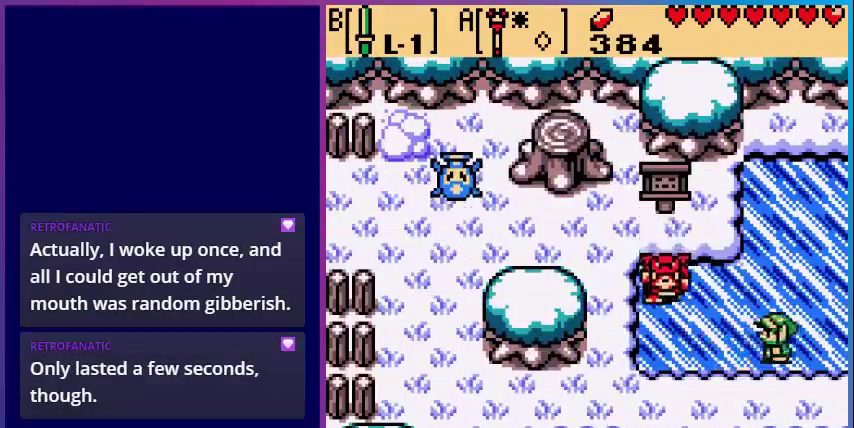
{"buttons": ["DPAD_LEFT"], "events": [[40, "DPAD_LEFT", "up"], [40, "DPAD_UP", "down"], [120, "B", "down"], [160, "DPAD_LEFT", "down"], [160, "DPAD_UP", "up"], [200, "B", "up"]]}
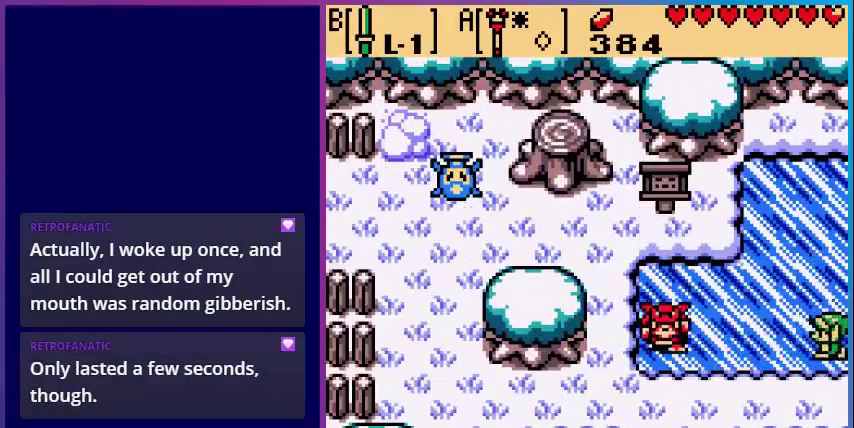
{"buttons": ["DPAD_LEFT"], "events": []}
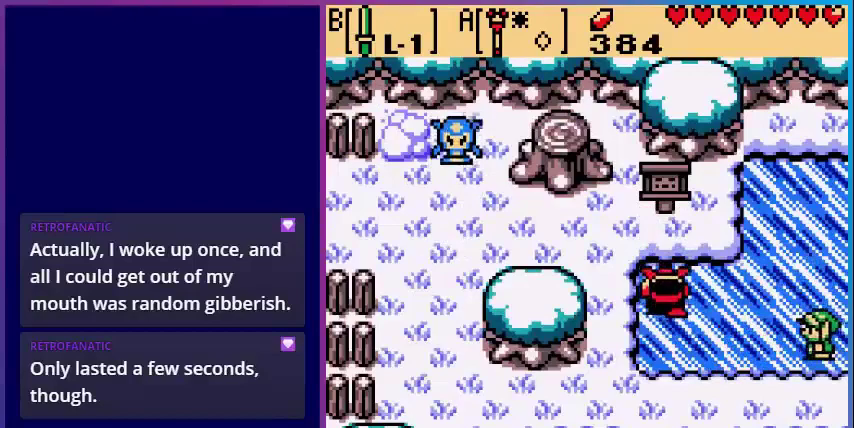
{"buttons": ["DPAD_UP"], "events": [[440, "DPAD_UP", "down"], [480, "DPAD_LEFT", "up"]]}
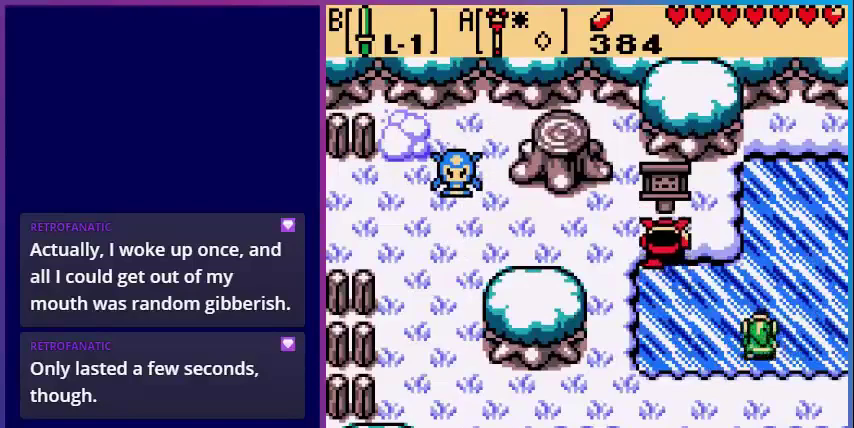
{"buttons": [], "events": [[80, "DPAD_LEFT", "down"], [240, "B", "down"], [360, "DPAD_LEFT", "up"], [480, "B", "up"], [480, "DPAD_UP", "up"]]}
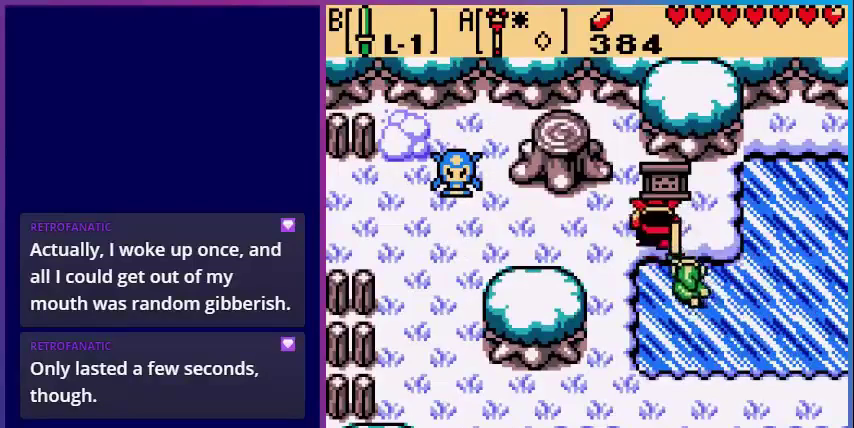
{"buttons": [], "events": [[80, "B", "down"], [200, "B", "up"], [320, "B", "down"], [440, "B", "up"]]}
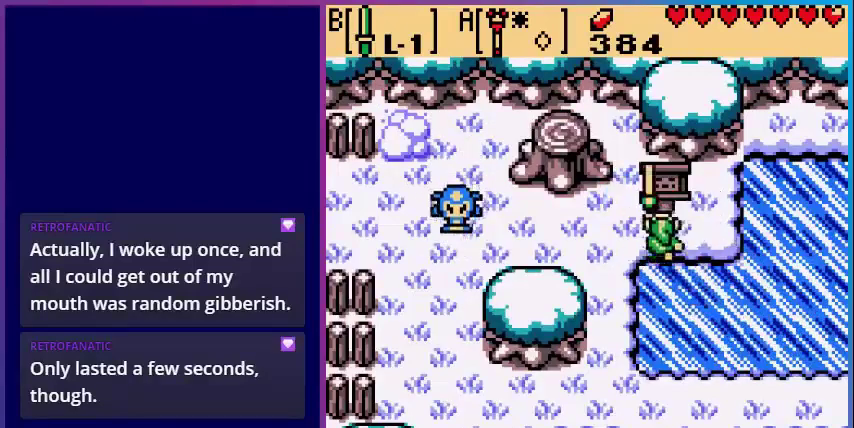
{"buttons": ["DPAD_LEFT"], "events": [[40, "DPAD_LEFT", "down"]]}
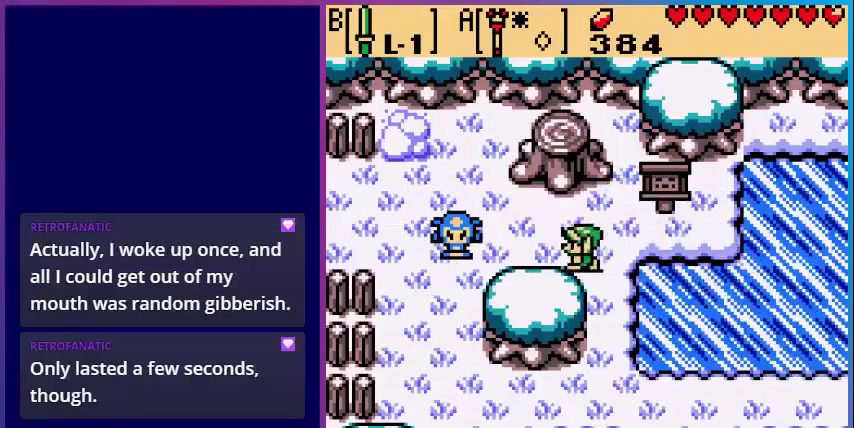
{"buttons": ["DPAD_LEFT"], "events": [[200, "B", "down"], [440, "B", "up"]]}
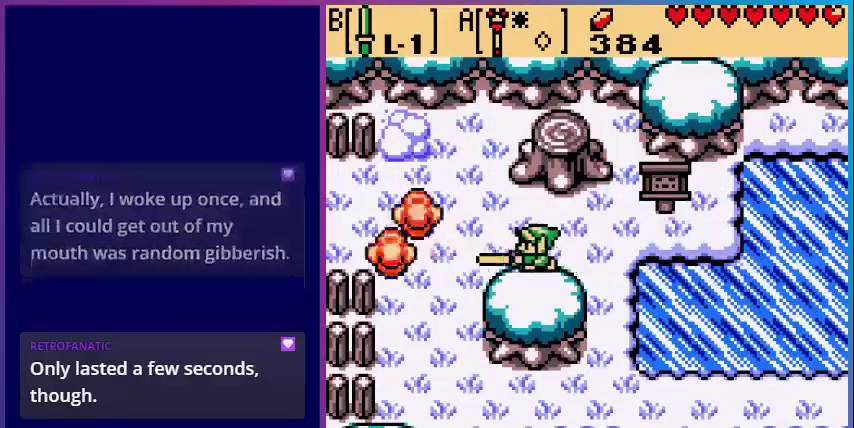
{"buttons": ["DPAD_LEFT"], "events": []}
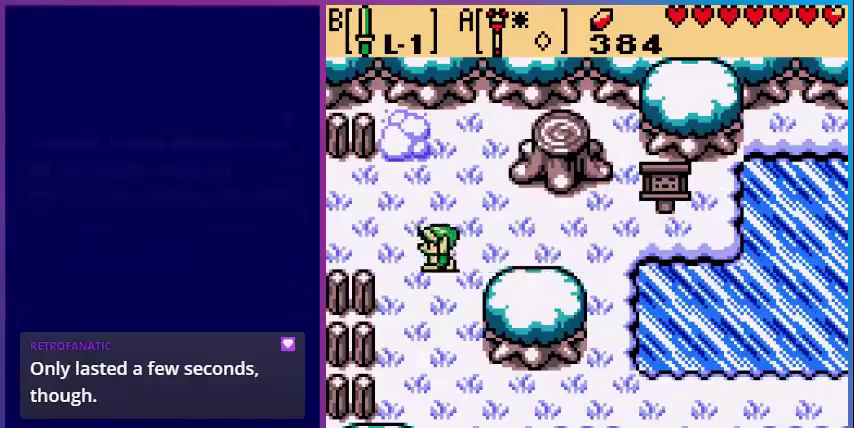
{"buttons": ["DPAD_LEFT"], "events": []}
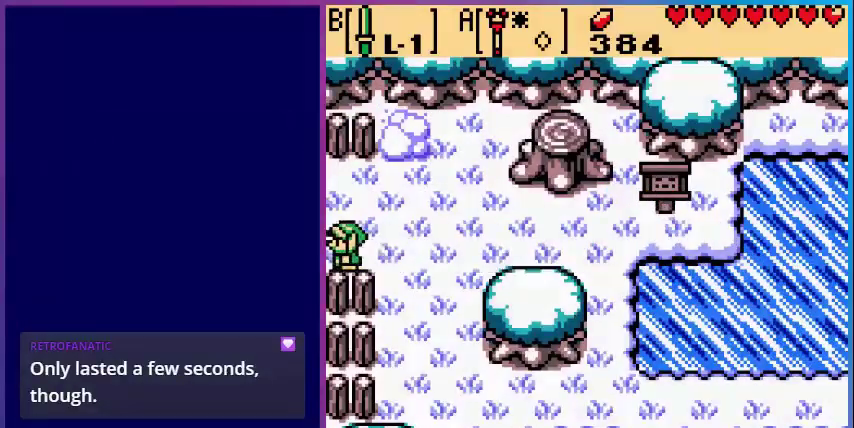
{"buttons": [], "events": [[240, "DPAD_LEFT", "up"]]}
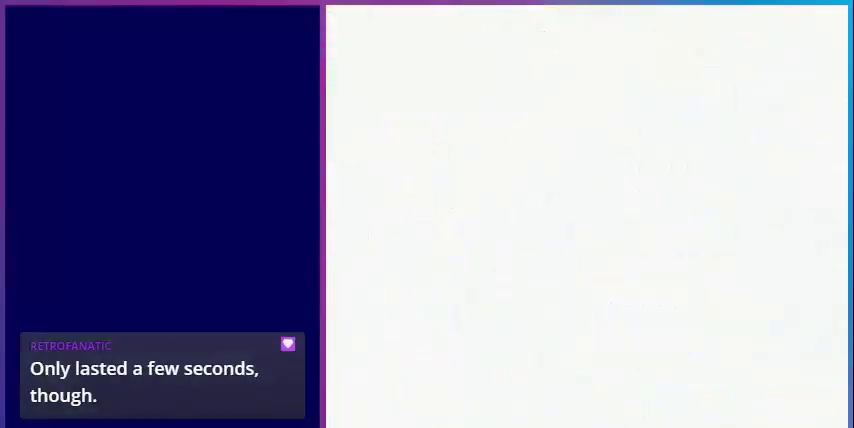
{"buttons": ["DPAD_LEFT"], "events": [[400, "DPAD_LEFT", "down"]]}
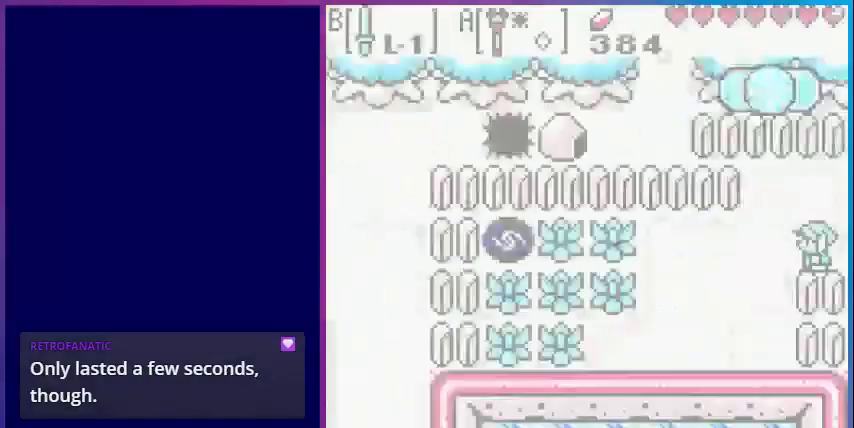
{"buttons": ["DPAD_LEFT"], "events": []}
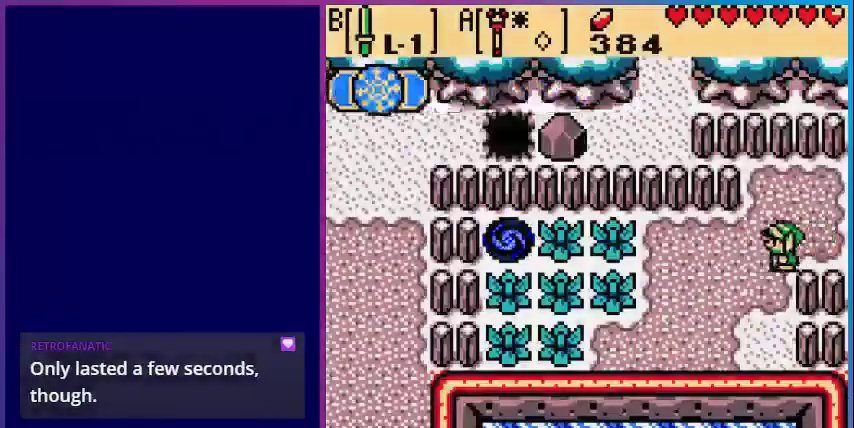
{"buttons": ["DPAD_LEFT"], "events": []}
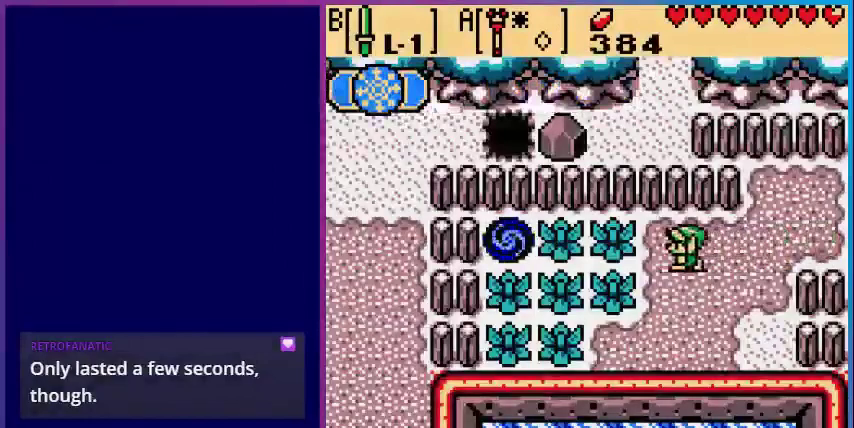
{"buttons": ["DPAD_LEFT"], "events": [[160, "B", "down"], [400, "B", "up"]]}
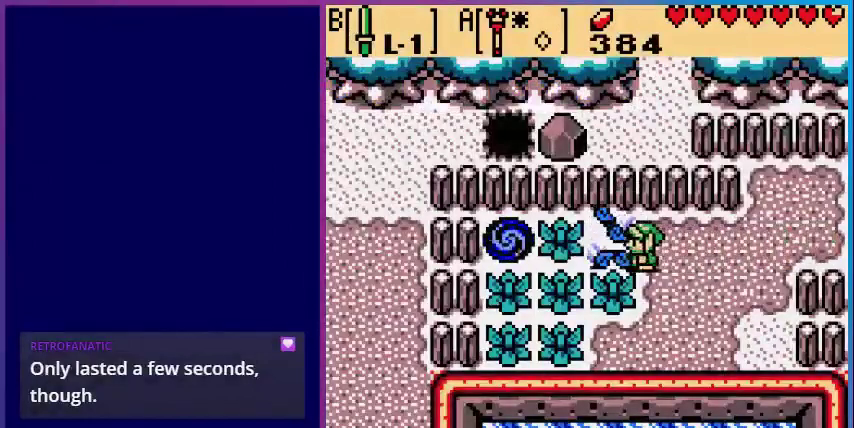
{"buttons": [], "events": [[280, "B", "down"], [480, "B", "up"], [480, "DPAD_LEFT", "up"]]}
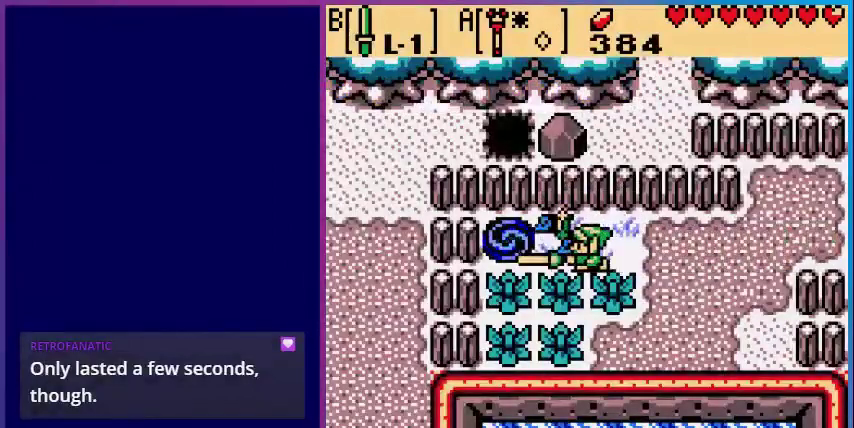
{"buttons": [], "events": [[160, "START", "down"], [320, "START", "up"]]}
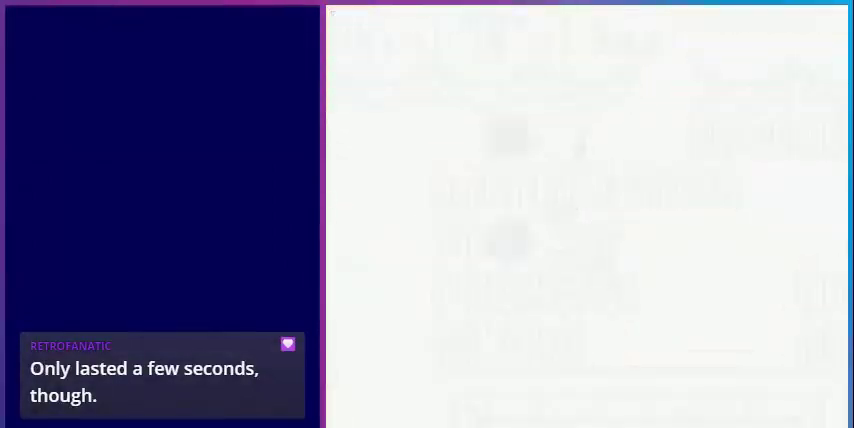
{"buttons": [], "events": []}
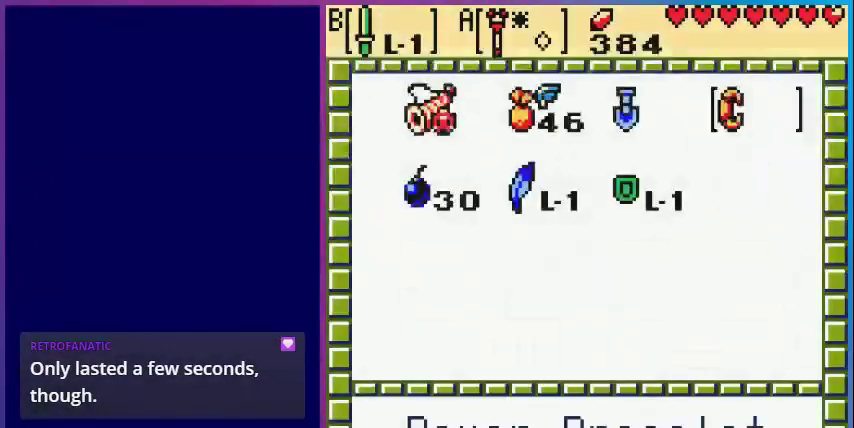
{"buttons": [], "events": [[400, "DPAD_LEFT", "down"], [440, "DPAD_LEFT", "up"]]}
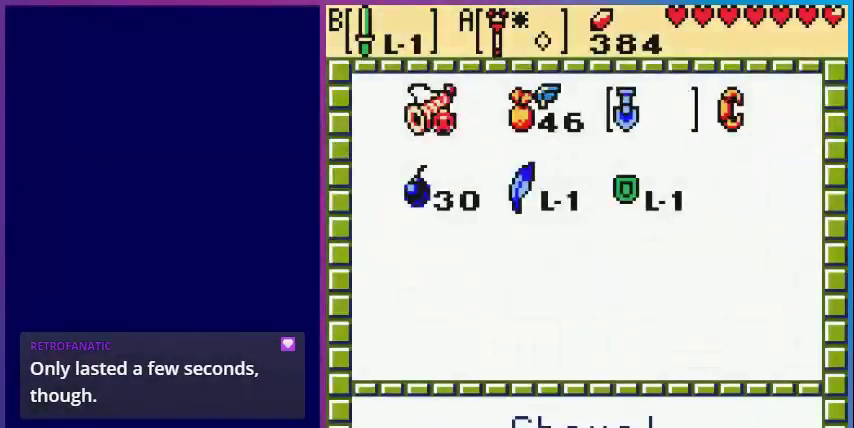
{"buttons": ["A"], "events": [[80, "DPAD_LEFT", "down"], [160, "DPAD_LEFT", "up"], [280, "DPAD_DOWN", "down"], [360, "DPAD_DOWN", "up"], [400, "A", "down"]]}
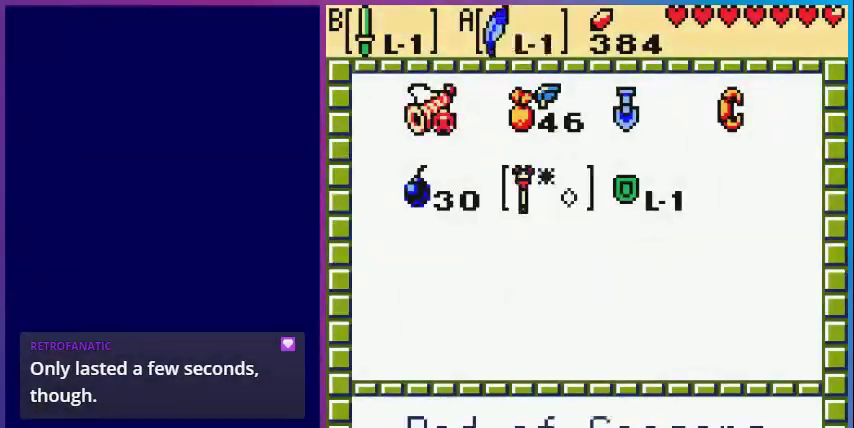
{"buttons": [], "events": [[40, "START", "down"], [80, "A", "up"], [200, "START", "up"]]}
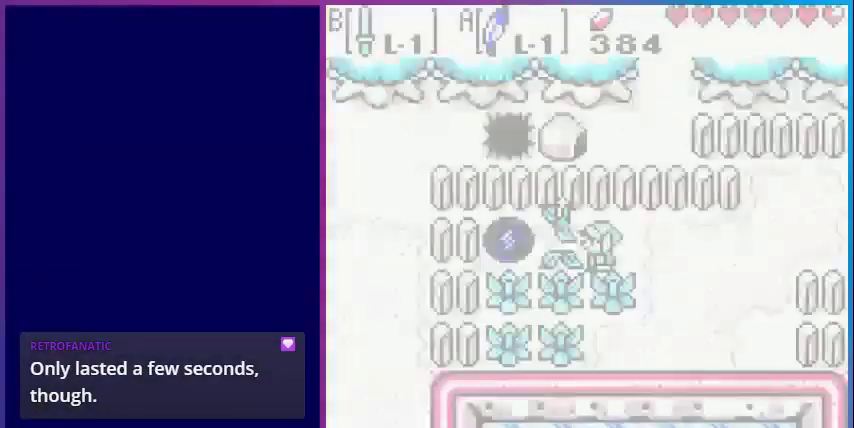
{"buttons": ["DPAD_LEFT"], "events": [[320, "DPAD_LEFT", "down"]]}
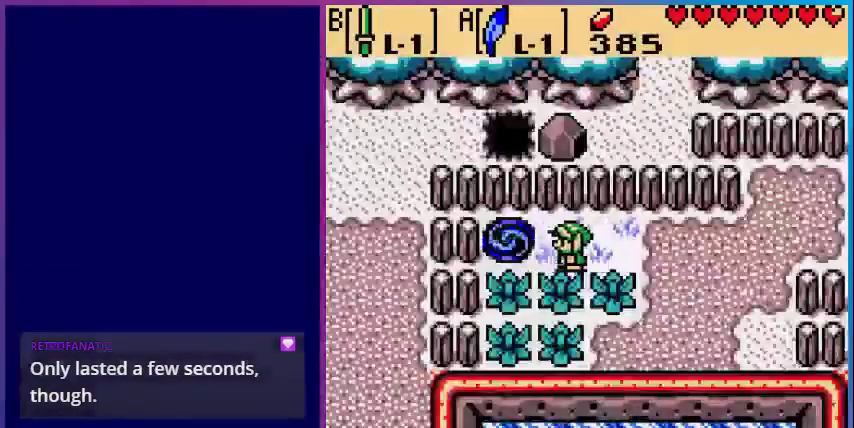
{"buttons": ["DPAD_UP"], "events": [[40, "DPAD_LEFT", "up"], [240, "DPAD_LEFT", "down"], [280, "A", "down"], [360, "DPAD_UP", "down"], [400, "DPAD_LEFT", "up"], [440, "A", "up"]]}
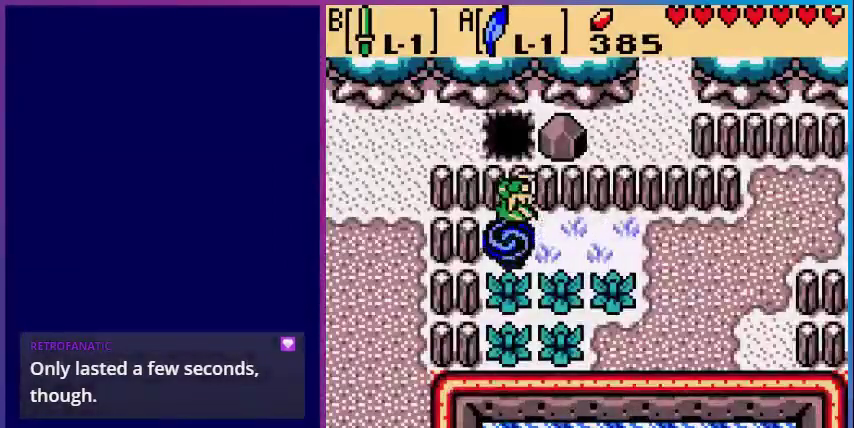
{"buttons": [], "events": [[80, "DPAD_UP", "up"]]}
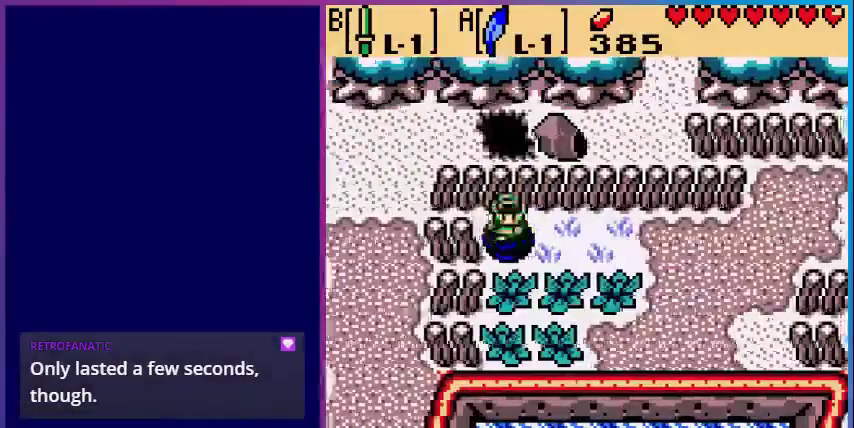
{"buttons": [], "events": []}
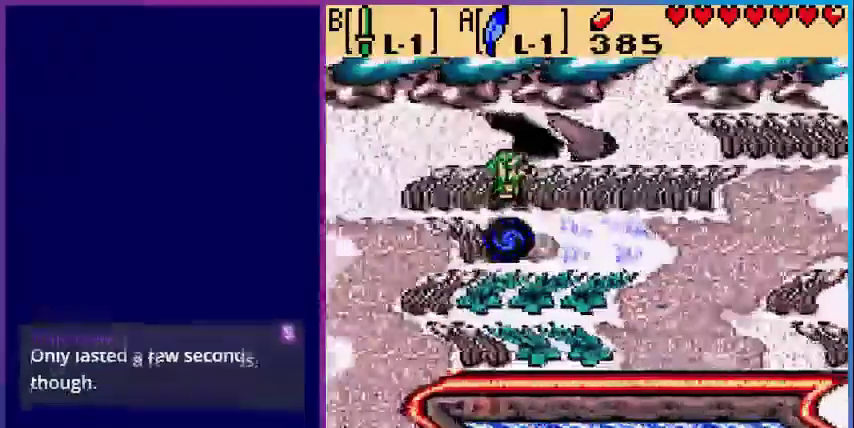
{"buttons": [], "events": []}
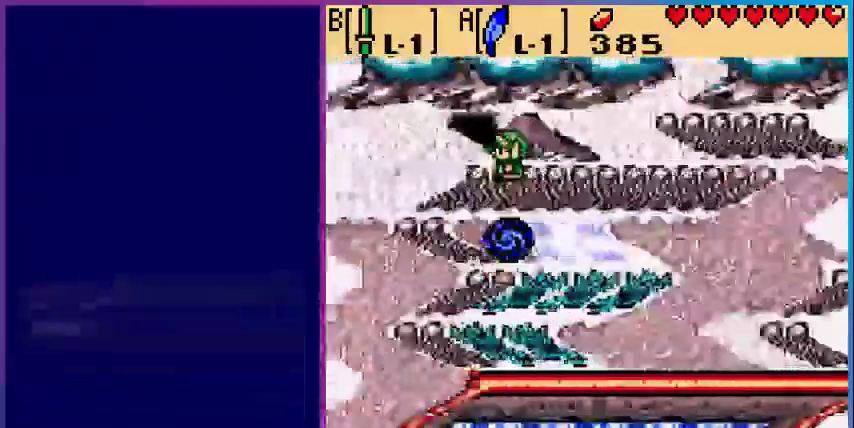
{"buttons": [], "events": []}
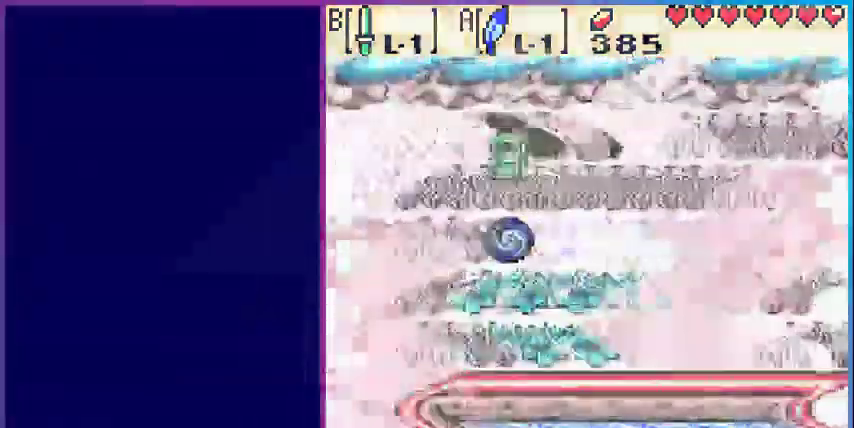
{"buttons": [], "events": []}
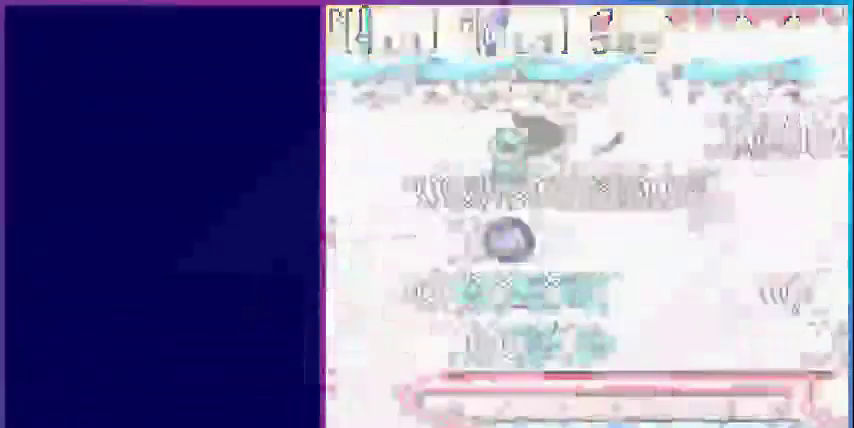
{"buttons": [], "events": []}
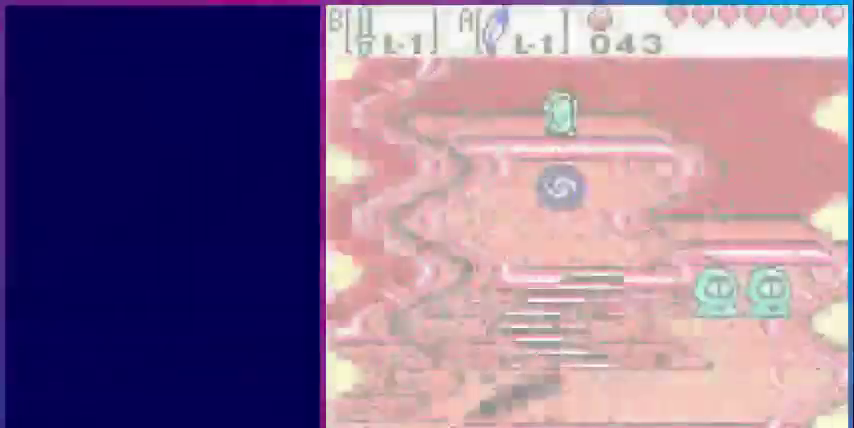
{"buttons": [], "events": []}